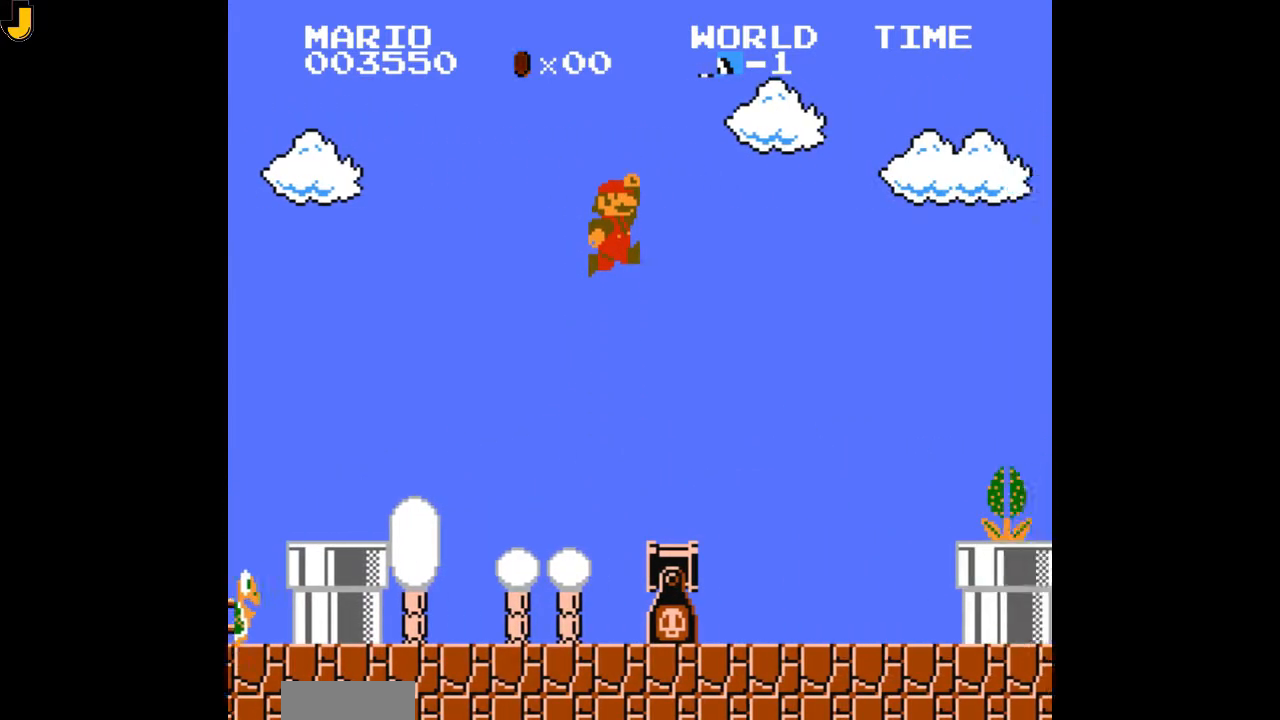
Gameplay with a controller (Nintendo layout); each line is a JSON object with the inputs held at the frame after it (dt_ms = milliseconds from this image to that frame). "events" lists button and stick changes between this image and that frame as [ms after this image, input, new state], when the widget could be followed in between. Not read: L3 R3.
{"dt_ms": 500, "buttons": ["B", "DPAD_RIGHT"], "events": [[233, "DPAD_RIGHT", "up"], [367, "A", "up"], [433, "DPAD_RIGHT", "down"]]}
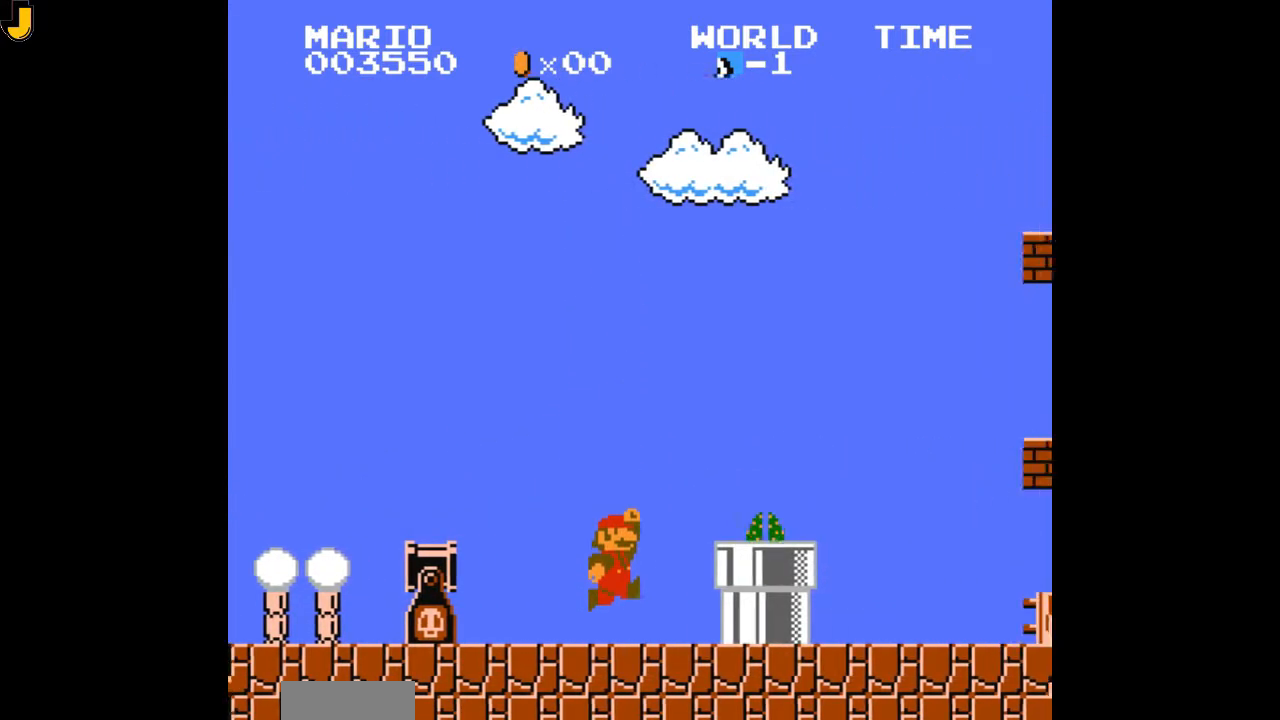
{"dt_ms": 500, "buttons": ["B", "DPAD_RIGHT"], "events": [[133, "A", "down"], [267, "A", "up"]]}
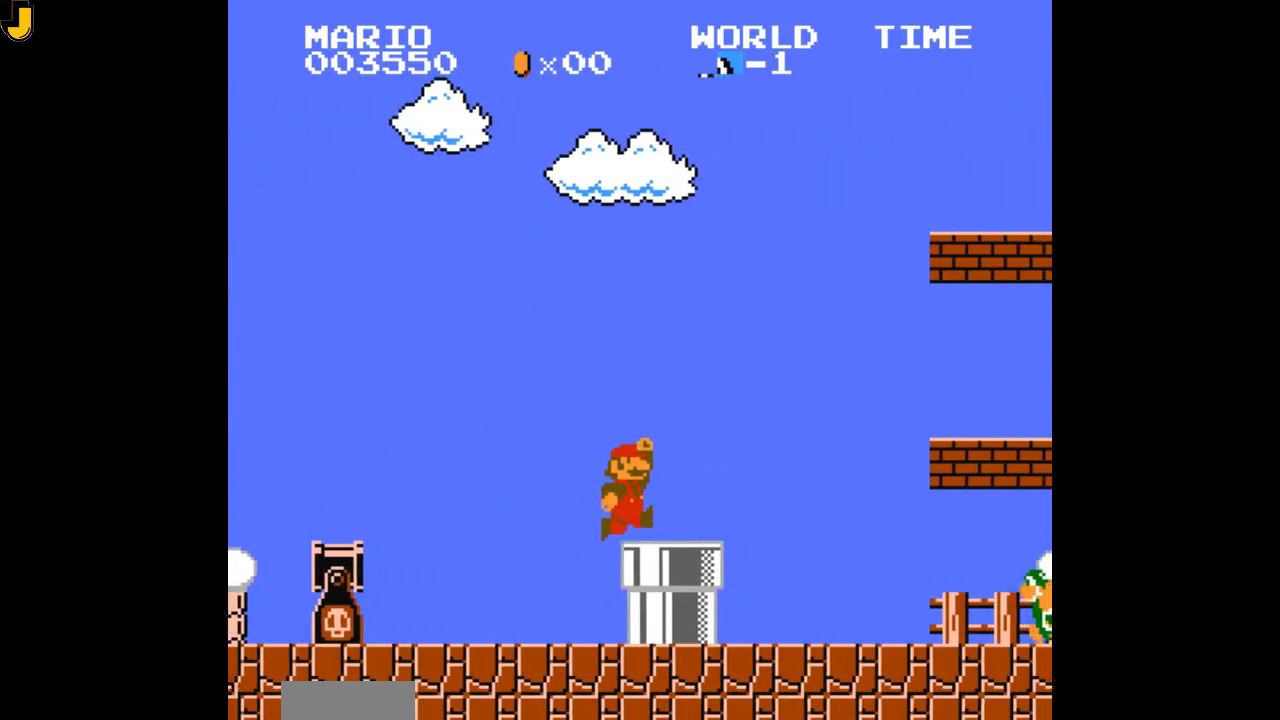
{"dt_ms": 500, "buttons": ["B"], "events": [[500, "DPAD_RIGHT", "up"]]}
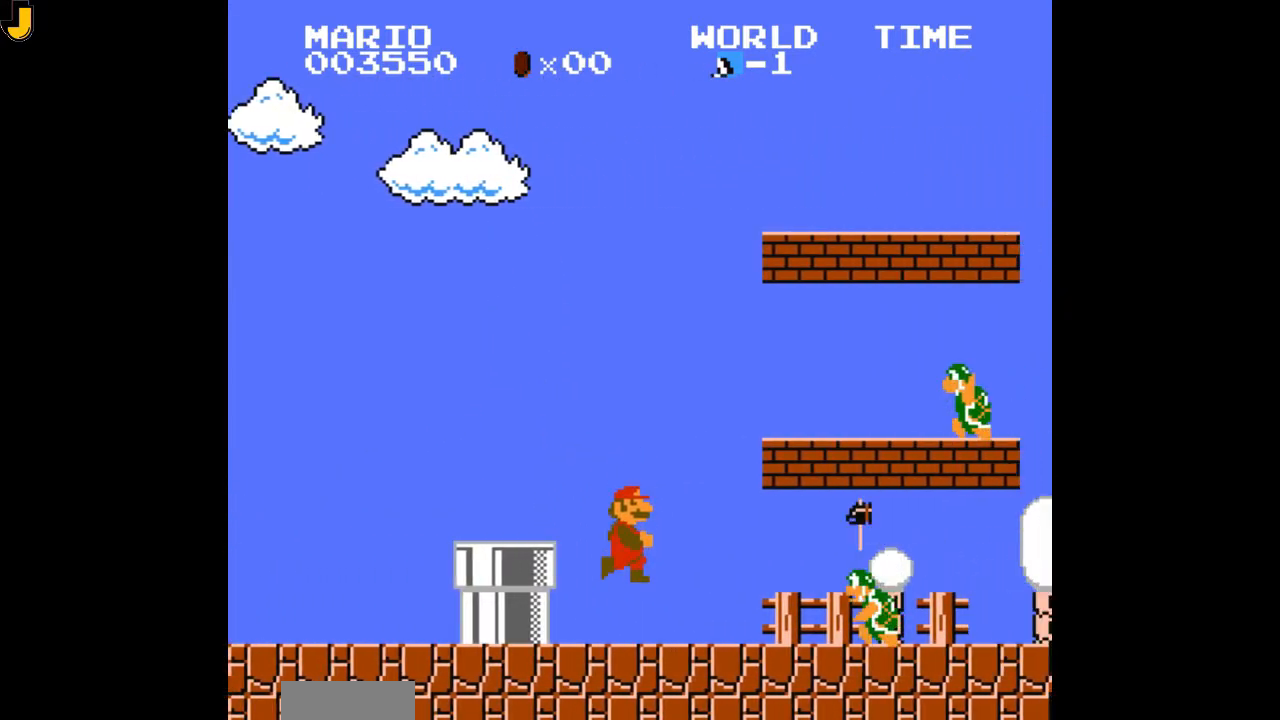
{"dt_ms": 1000, "buttons": ["A", "DPAD_RIGHT"]}
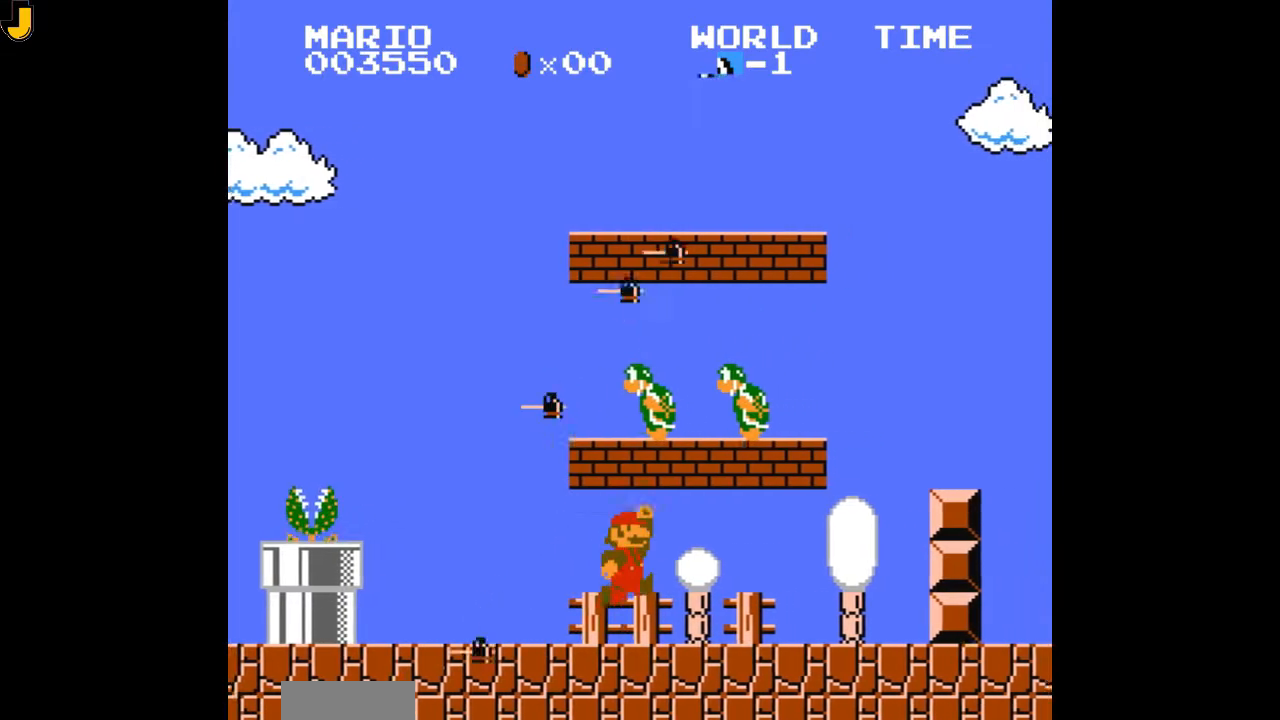
{"dt_ms": 500, "buttons": ["DPAD_RIGHT"]}